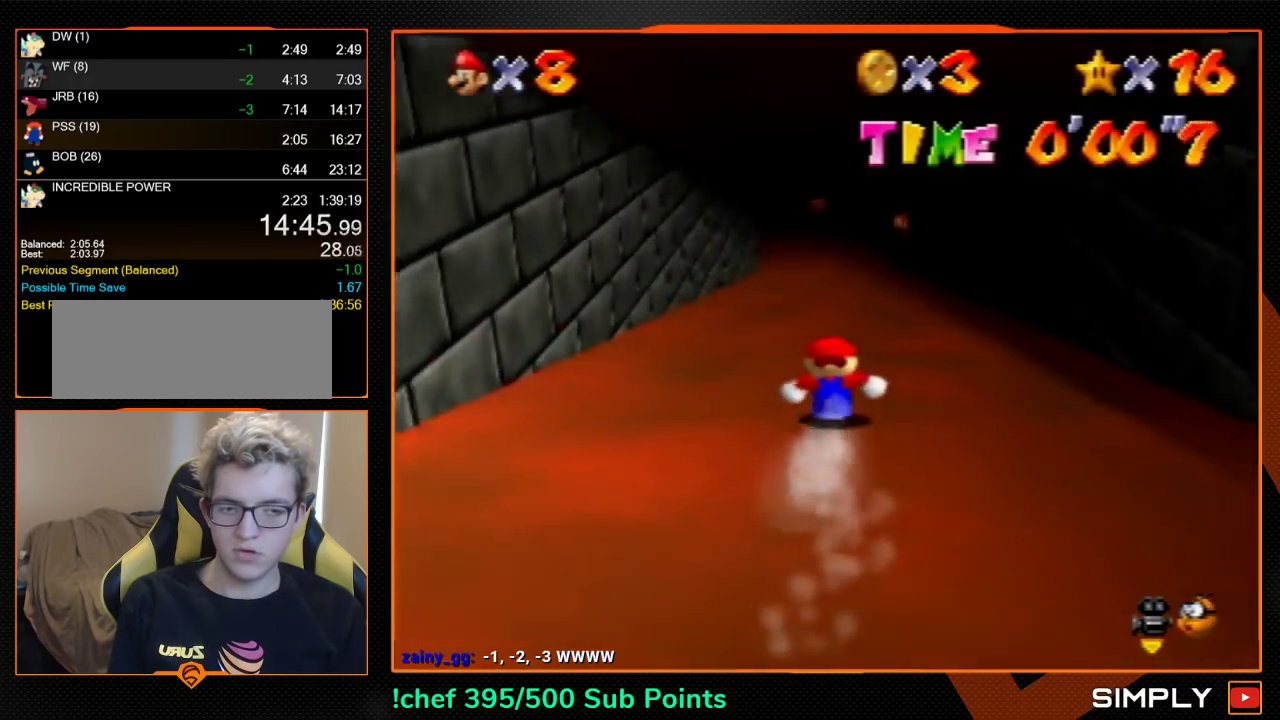
Gameplay with a controller (Nintendo layout); each line is a JSON object with the inputs held at the frame after it. "events" lists button and stick changes between this image and that frame as [ms after this image, input, new state], when the widget could be followed in between. Not read: L1 L3 R3.
{"buttons": [], "left_stick": "up", "events": []}
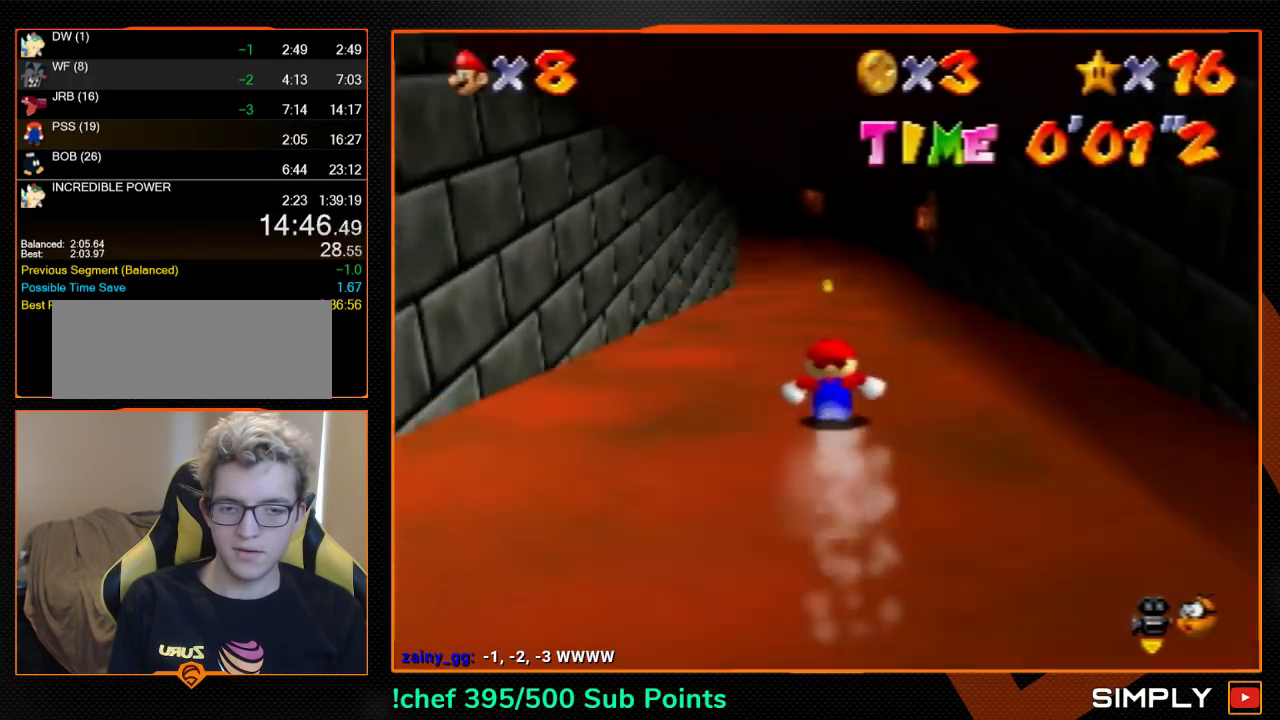
{"buttons": [], "left_stick": "up", "events": []}
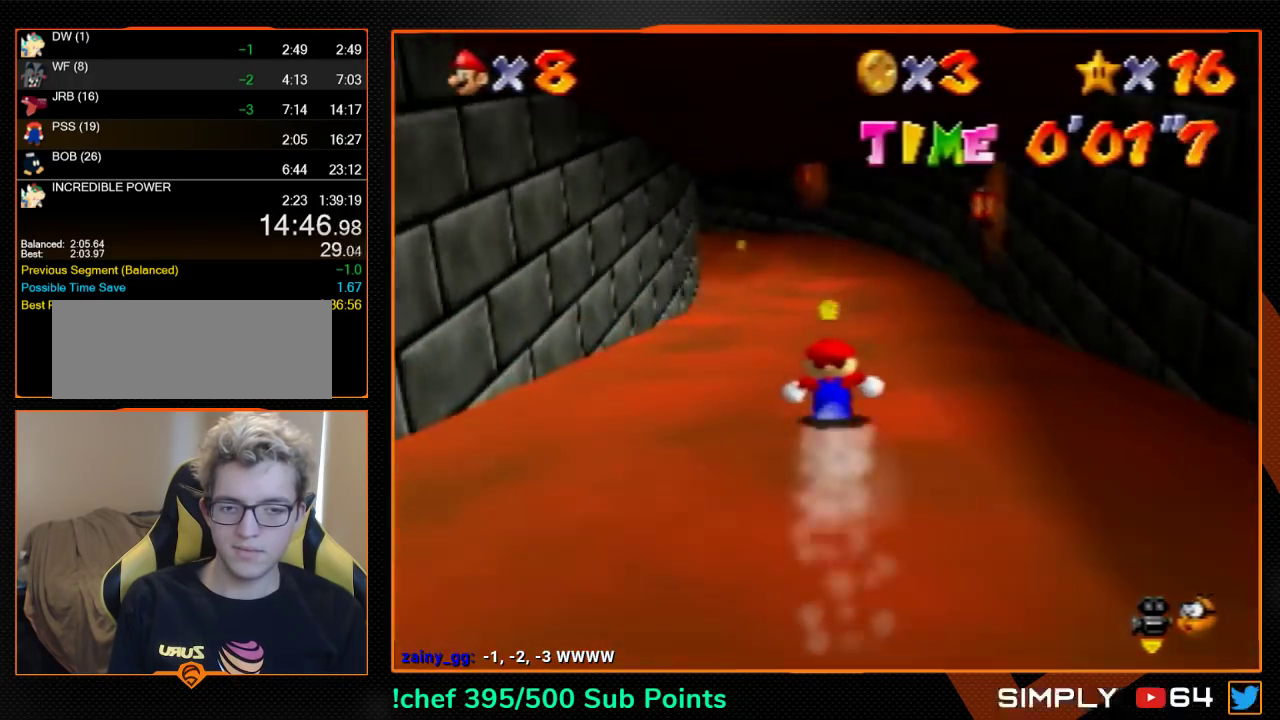
{"buttons": [], "left_stick": "up", "events": []}
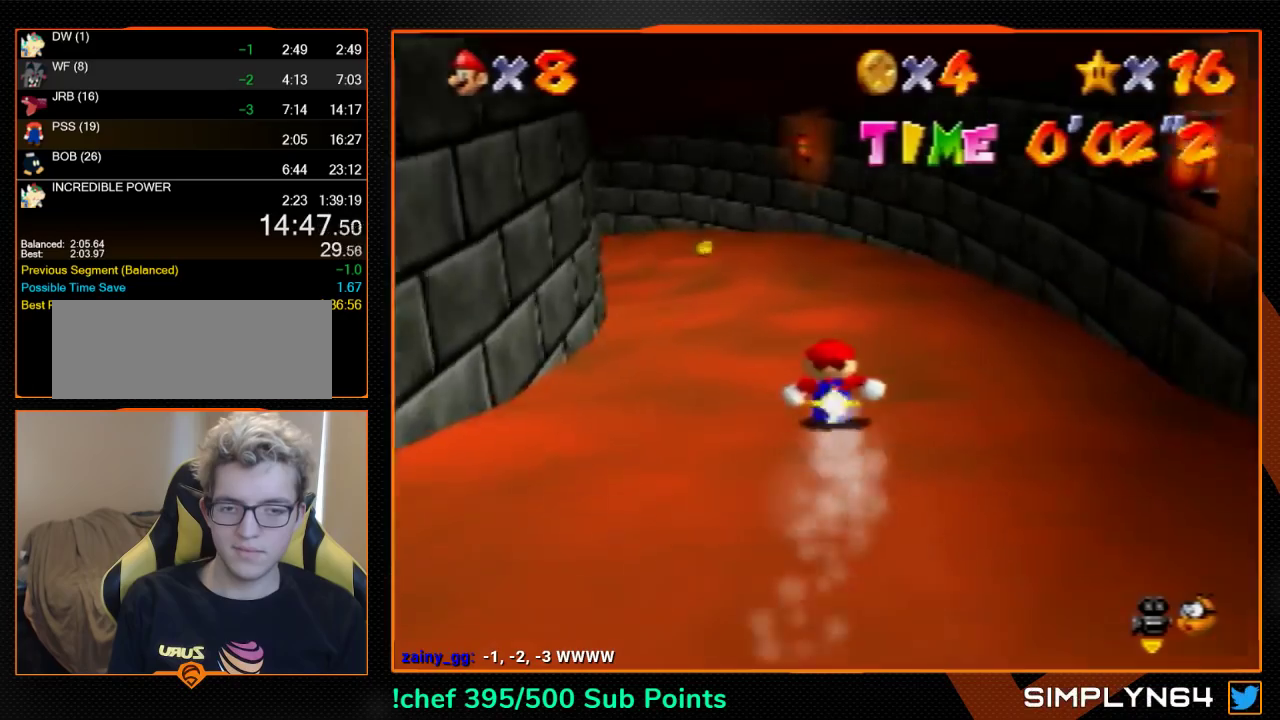
{"buttons": [], "left_stick": "right", "events": [[200, "left_stick", "up-right"], [367, "left_stick", "right"]]}
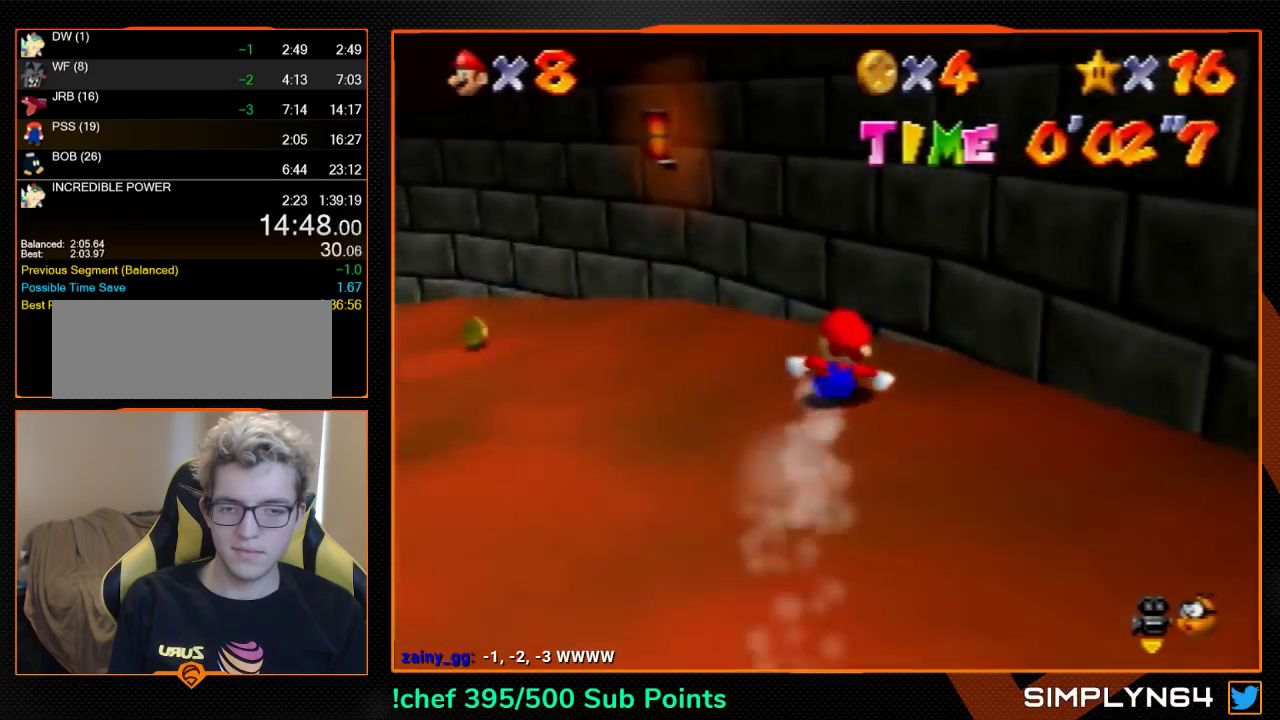
{"buttons": [], "left_stick": "up-left", "events": [[100, "left_stick", "up-left"]]}
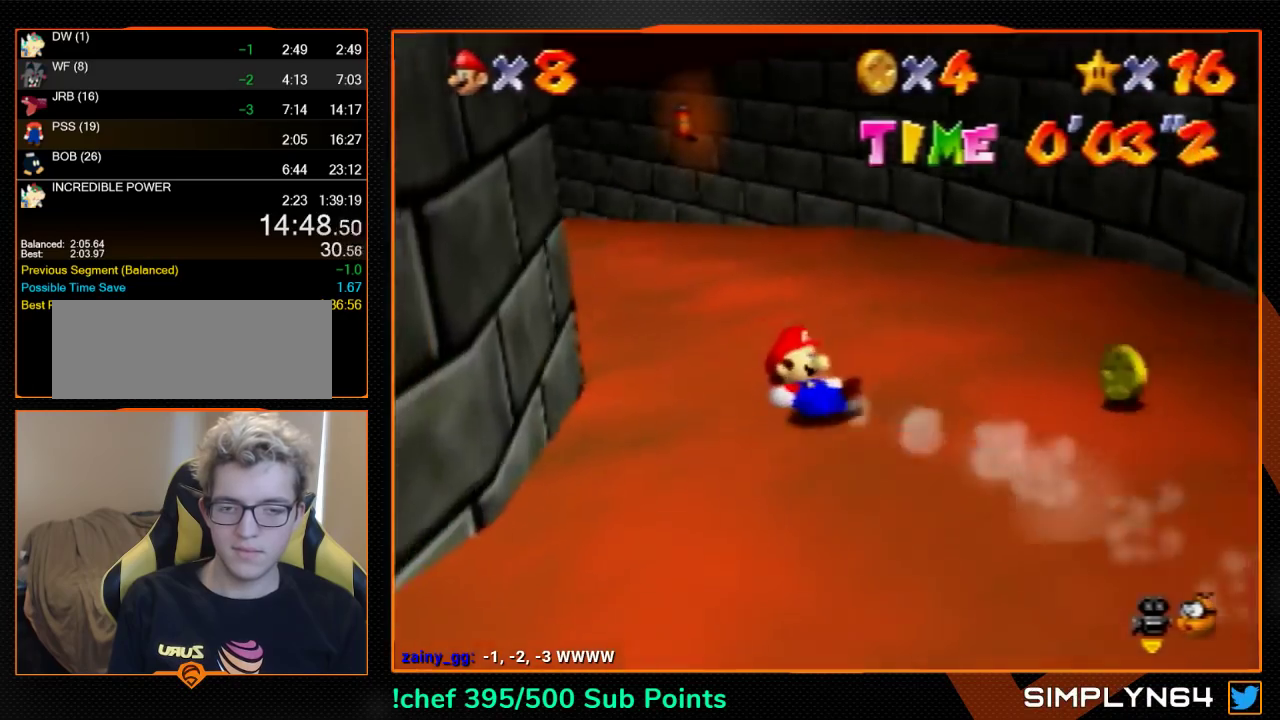
{"buttons": [], "left_stick": "up-left", "events": []}
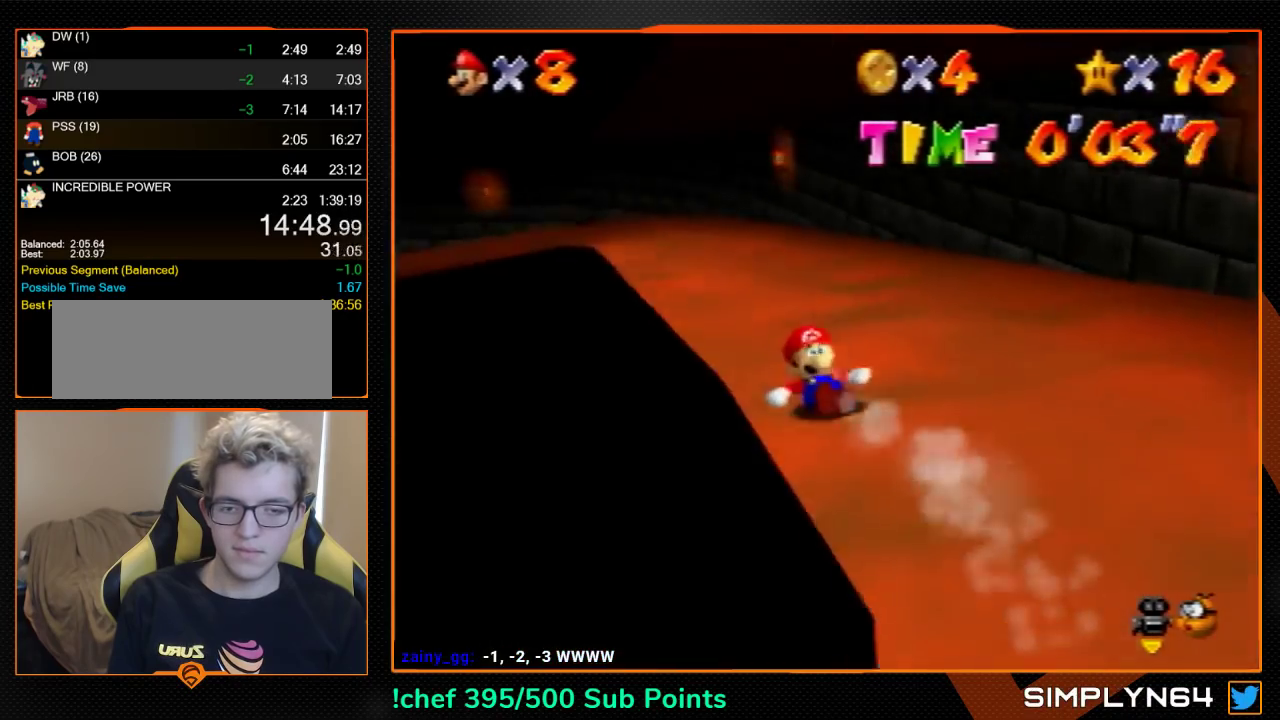
{"buttons": [], "left_stick": "up-left", "events": []}
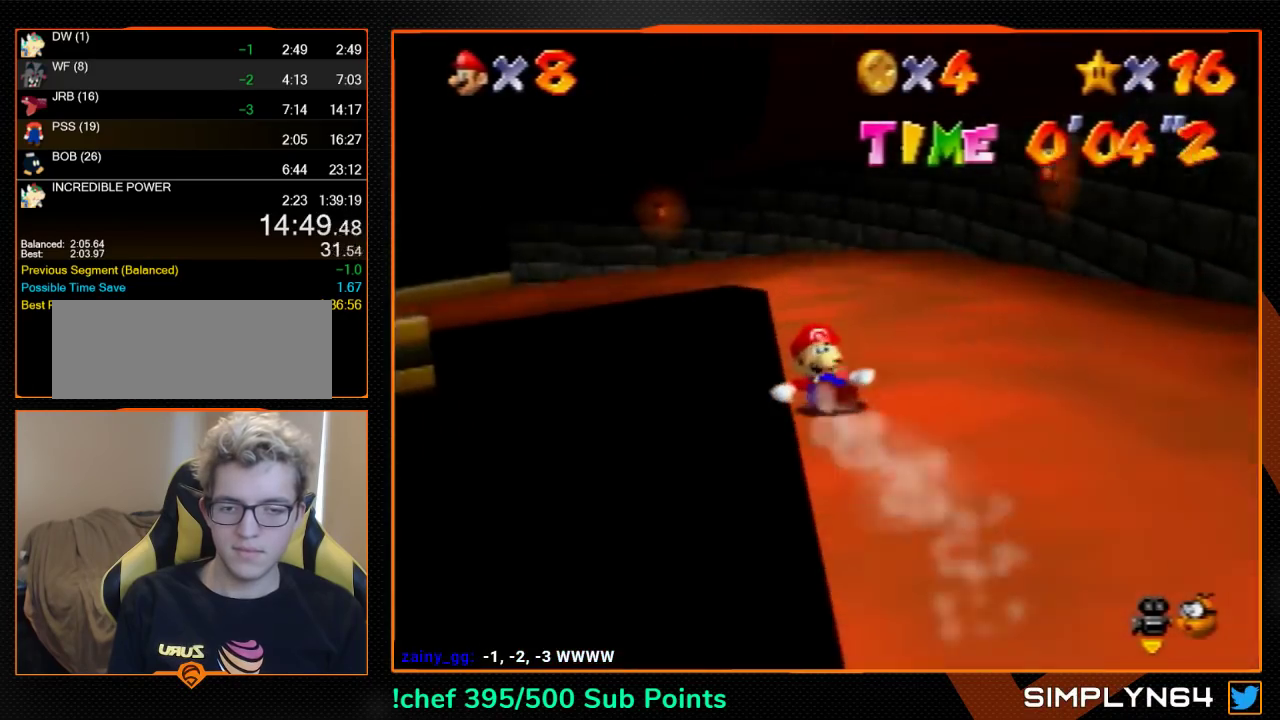
{"buttons": [], "left_stick": "up-left"}
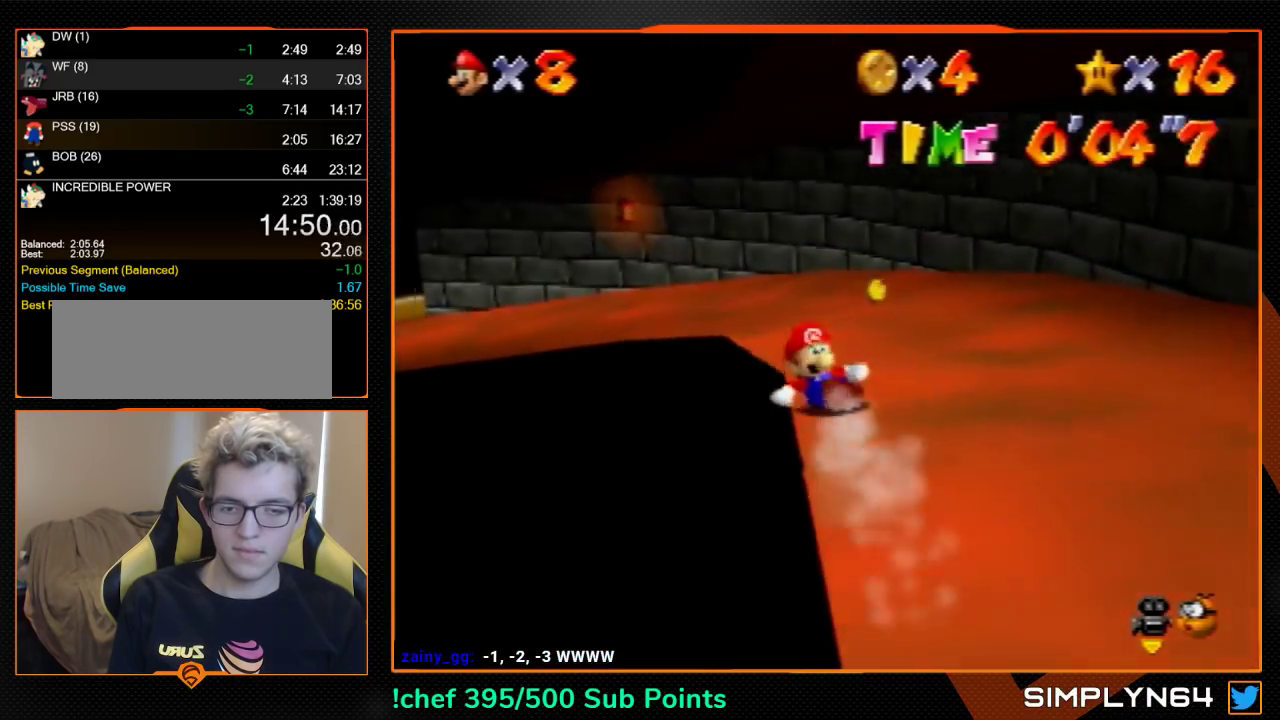
{"buttons": [], "left_stick": "up-left", "events": []}
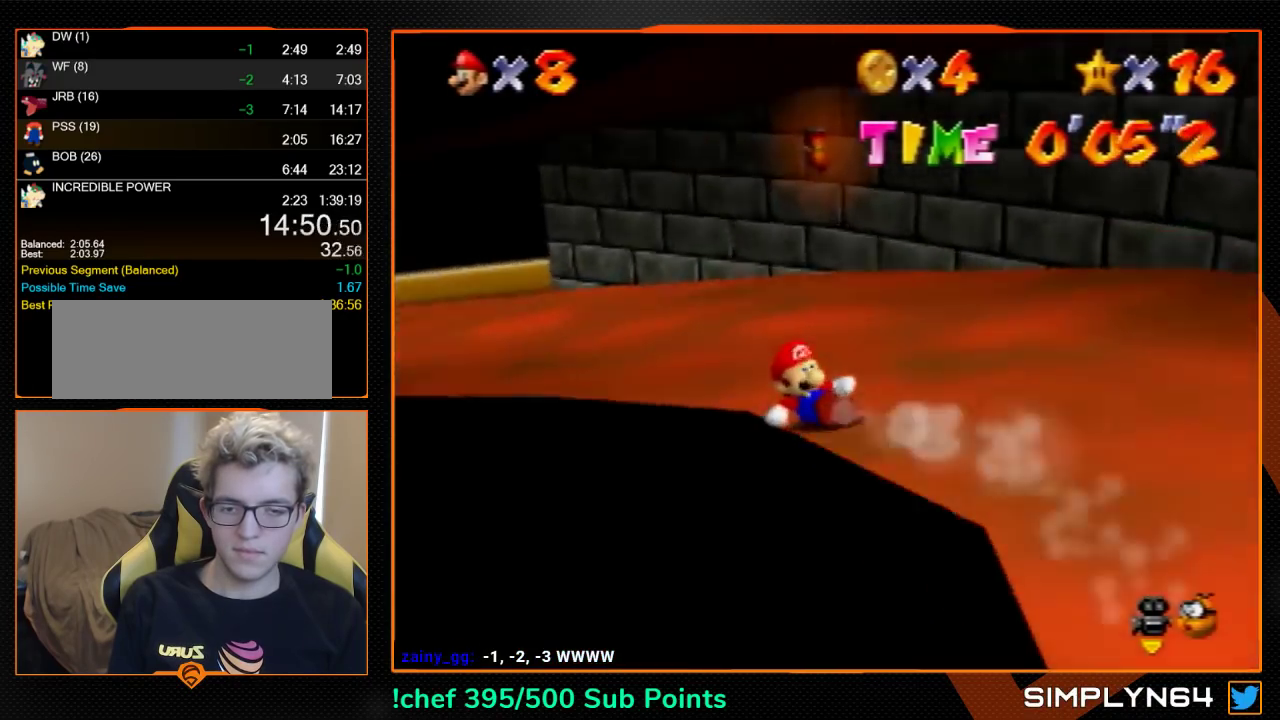
{"buttons": [], "left_stick": "up-right", "events": [[300, "left_stick", "up"], [367, "left_stick", "up-right"]]}
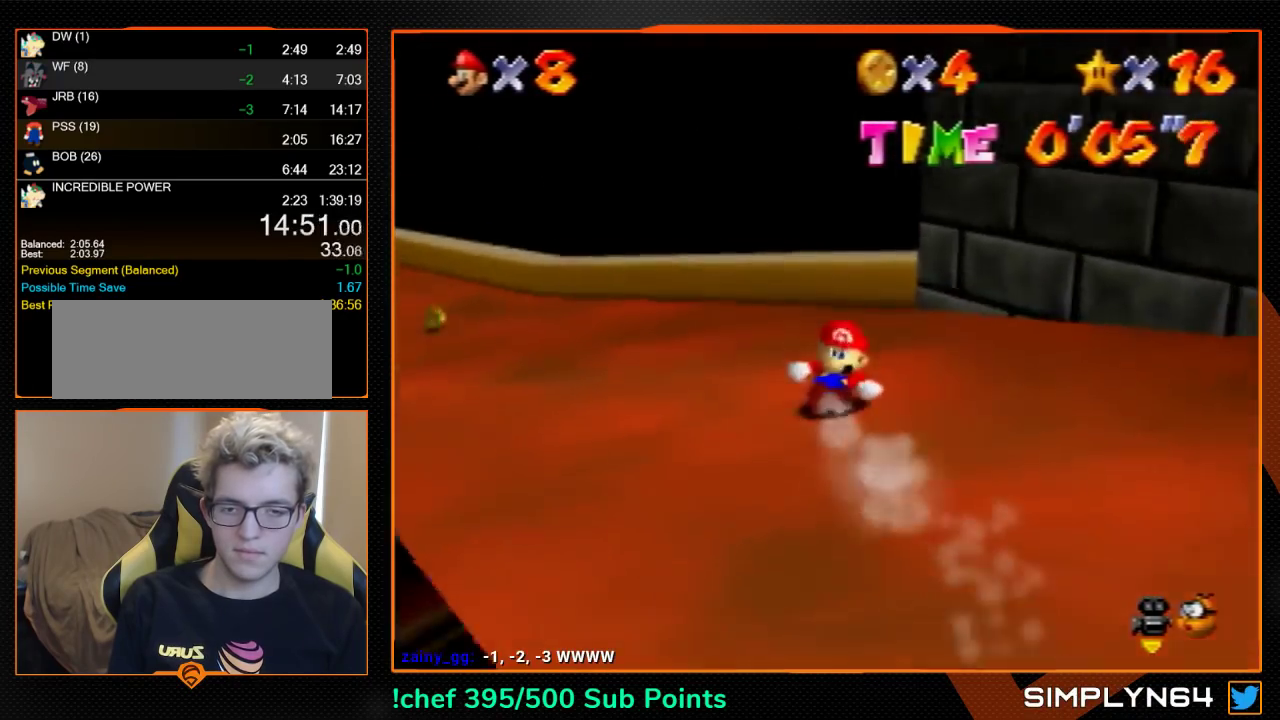
{"buttons": ["A"], "left_stick": "down-left", "events": [[233, "left_stick", "down-left"], [433, "A", "down"]]}
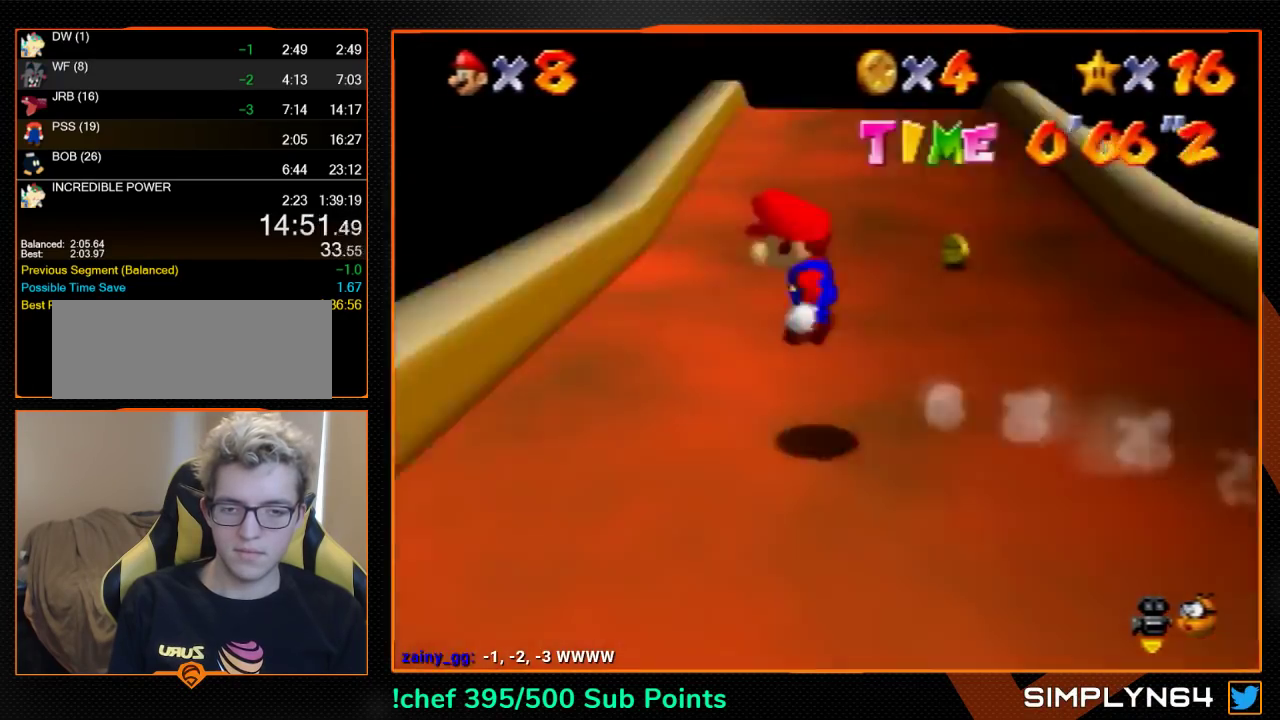
{"buttons": [], "left_stick": "left", "events": [[33, "A", "up"], [300, "left_stick", "left"]]}
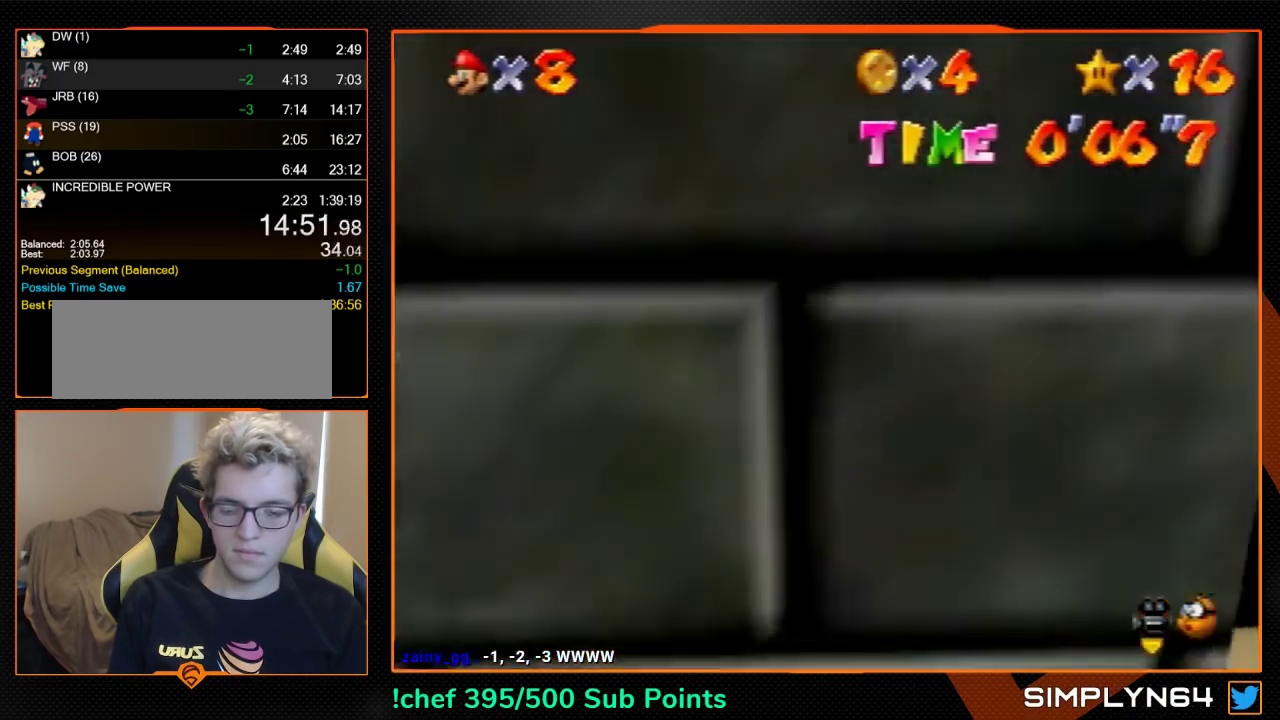
{"buttons": [], "left_stick": "up", "events": [[100, "left_stick", "up-left"], [267, "left_stick", "up"]]}
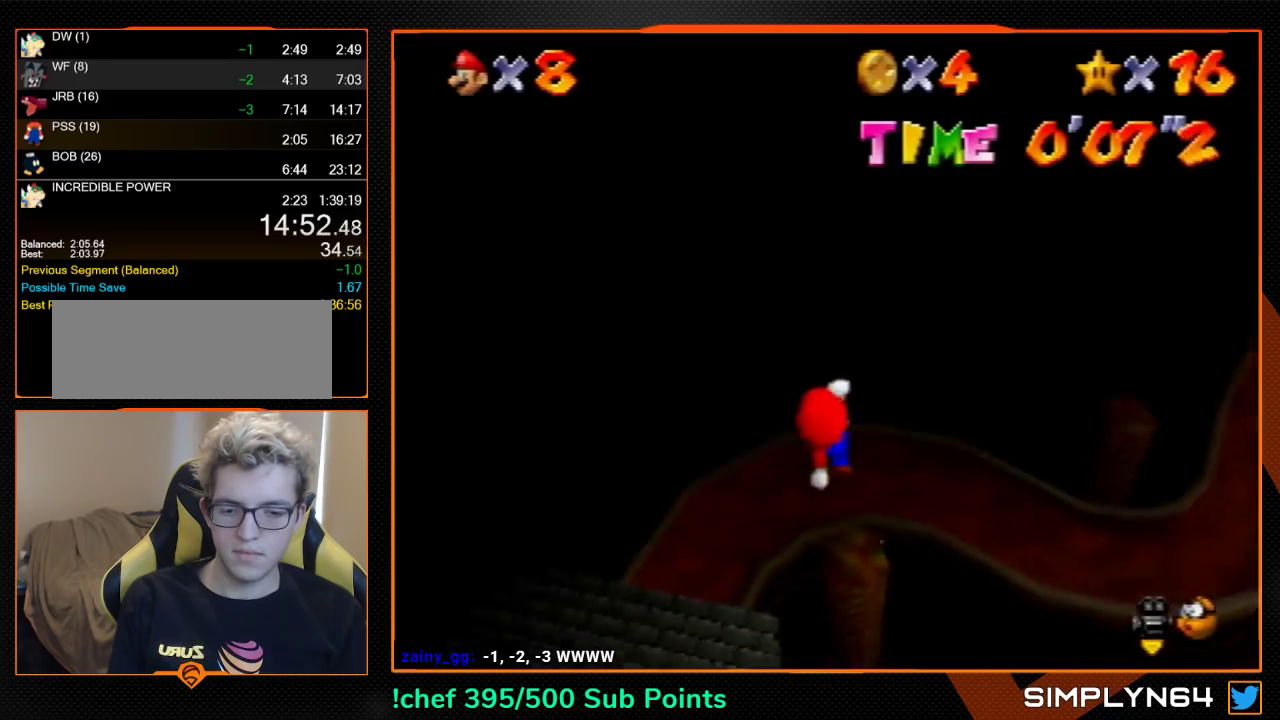
{"buttons": [], "left_stick": "up", "events": []}
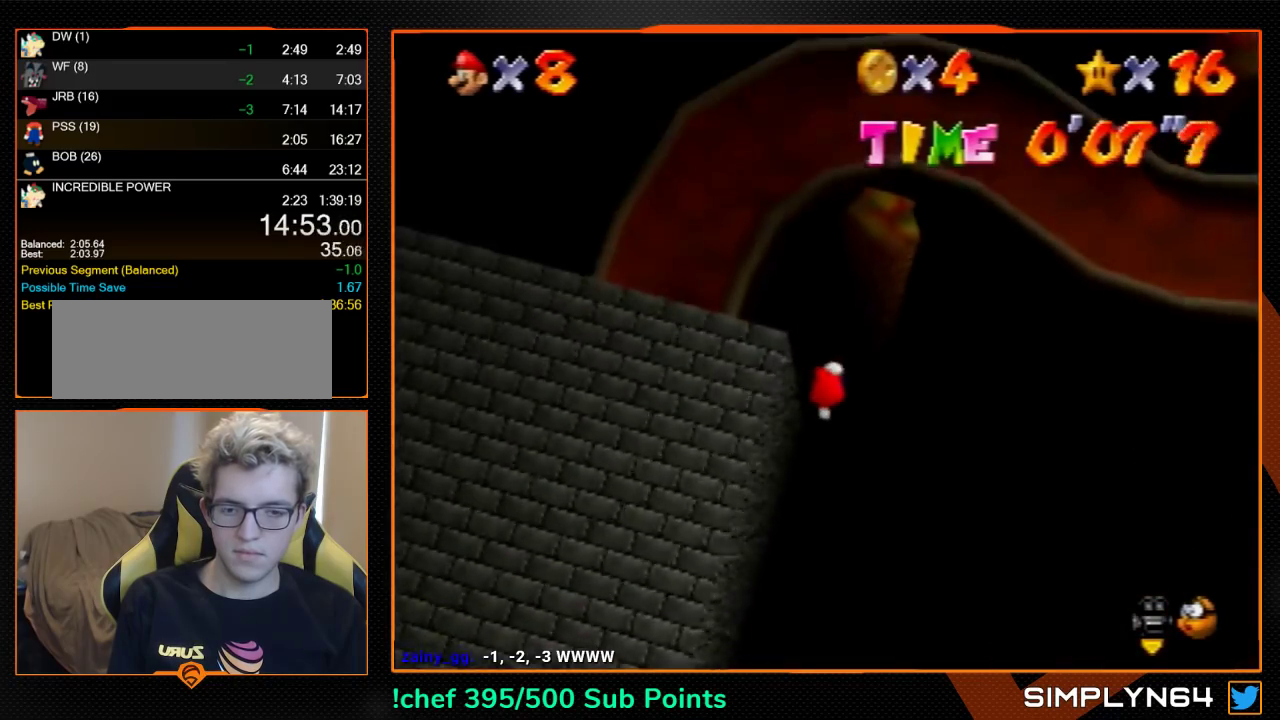
{"buttons": [], "left_stick": "up", "events": []}
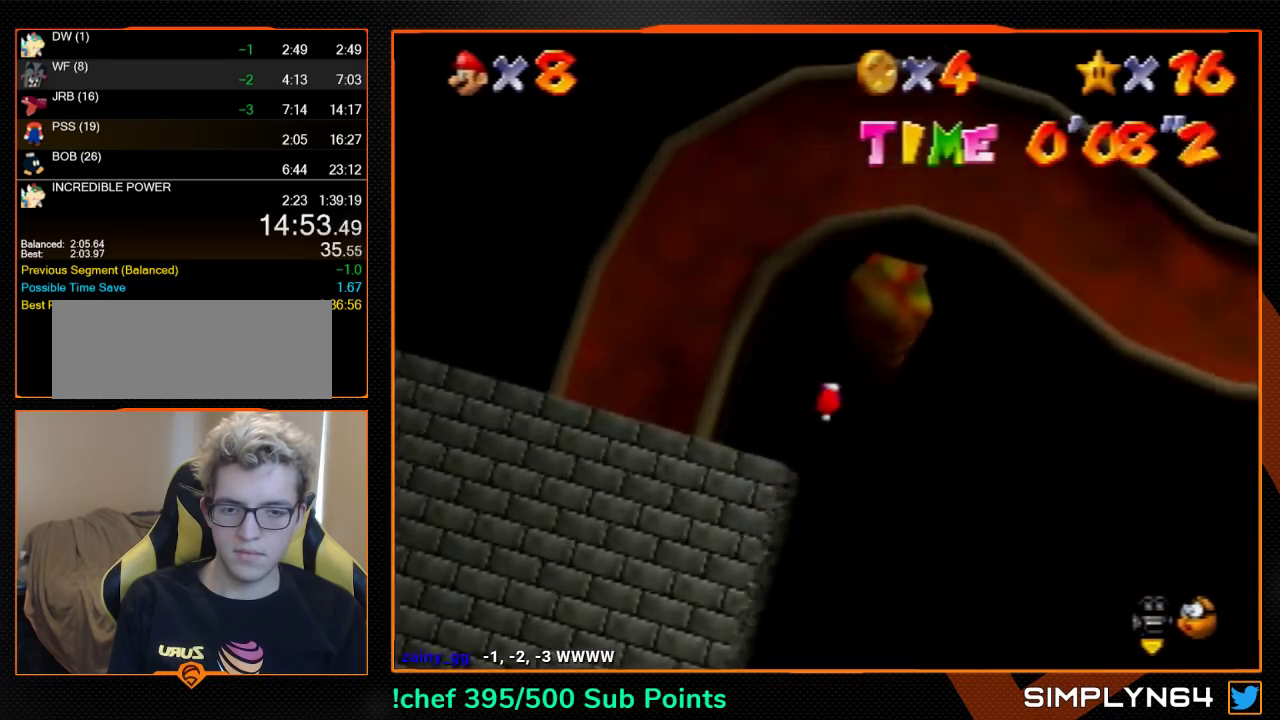
{"buttons": ["B"], "left_stick": "up", "events": [[467, "B", "down"]]}
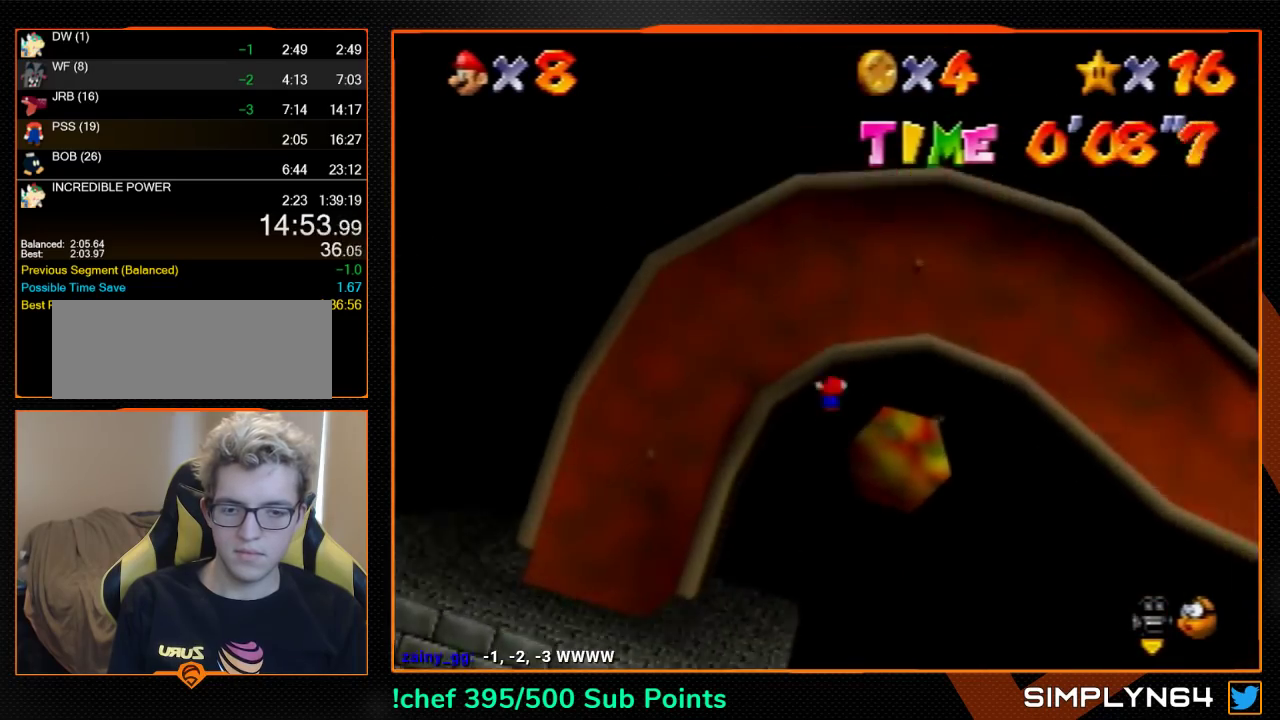
{"buttons": [], "left_stick": "up", "events": [[33, "B", "up"]]}